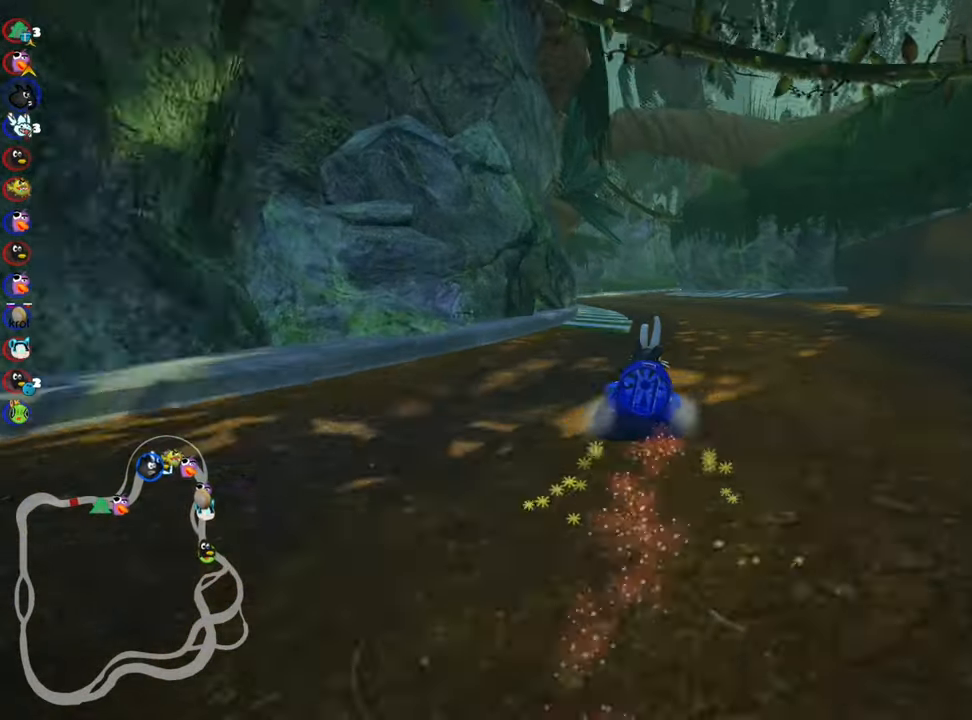
Gameplay with keyboard; each line is a JSON object with the keys held at the frame after it. "events" lists presses ("down") and releases ("up") of "down", "fire", "flag", "left", "look", "nitro", "right", "skid" and "up" between this image and that frame as [ms after this image, input, new state], when the widget could be followed in between. No other keys are recorded. Mouse input is not recorded. Key names are as the overlay labels them; some are game actions (e.g. jump) rather than physical keys.
{"keys": ["left", "right", "skid", "up"], "events": [[433, "left", "down"]]}
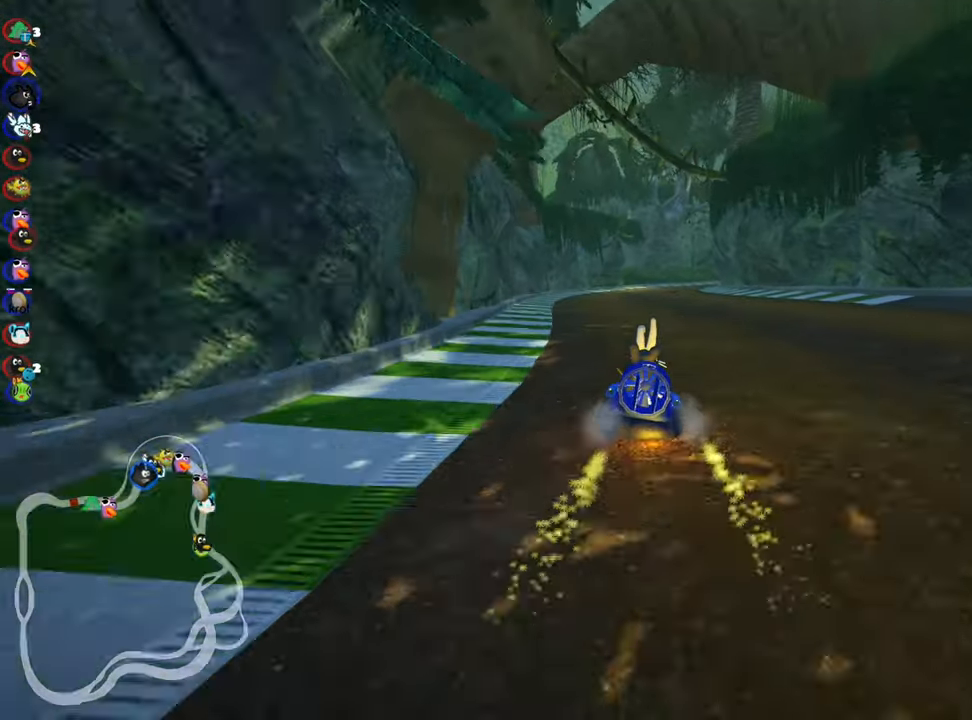
{"keys": ["right", "up"], "events": [[83, "left", "up"], [283, "skid", "up"]]}
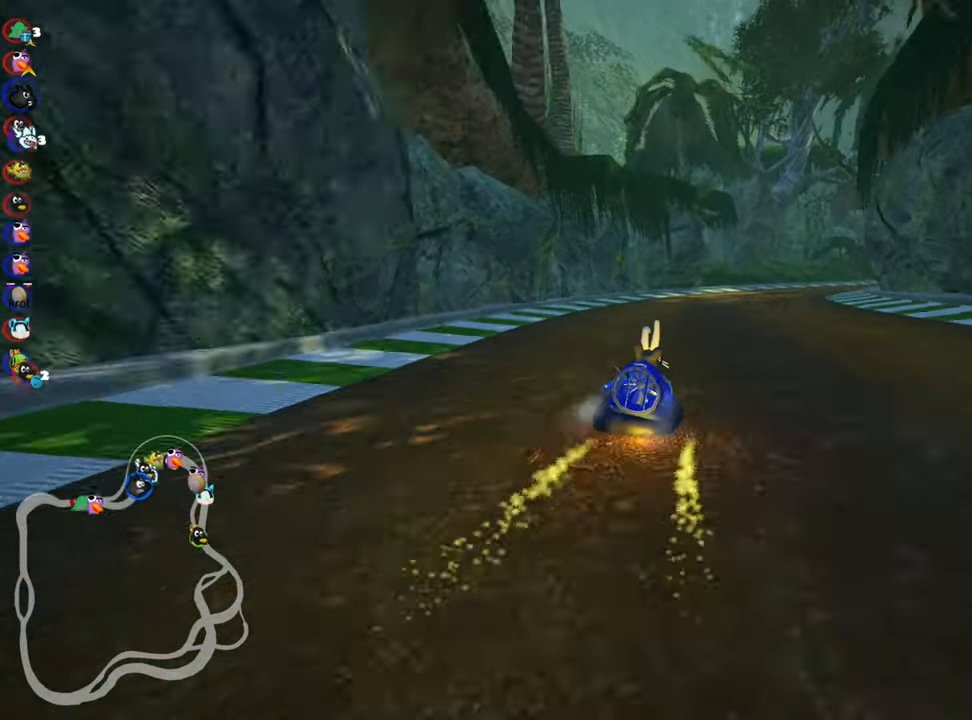
{"keys": ["right", "skid", "up"], "events": [[33, "right", "up"], [417, "skid", "down"], [433, "right", "down"]]}
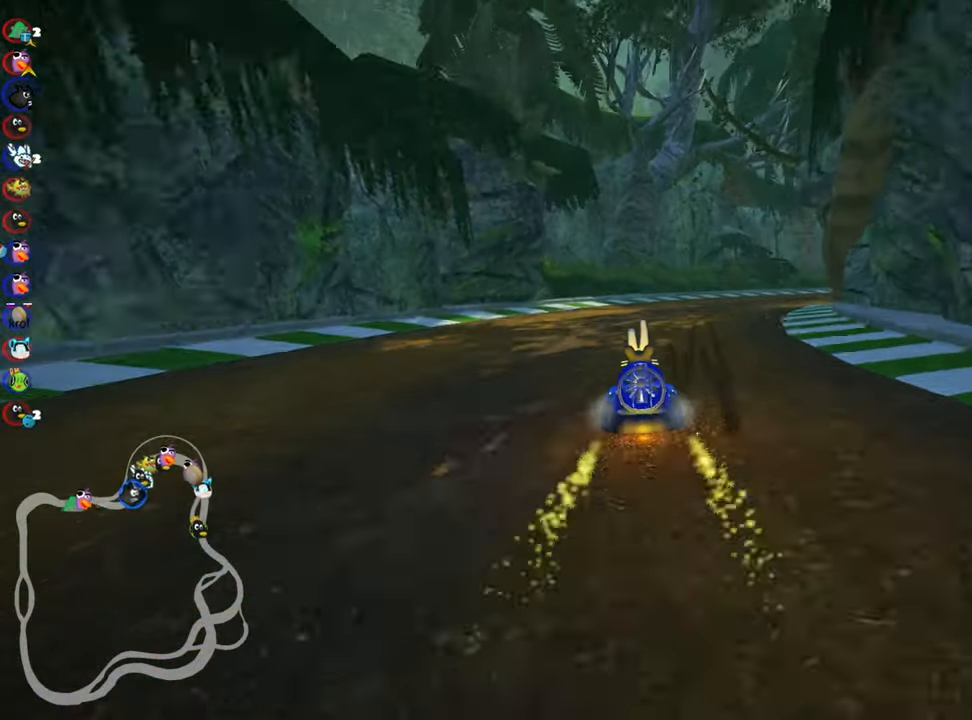
{"keys": ["left", "skid", "up"], "events": [[483, "left", "down"], [500, "right", "up"]]}
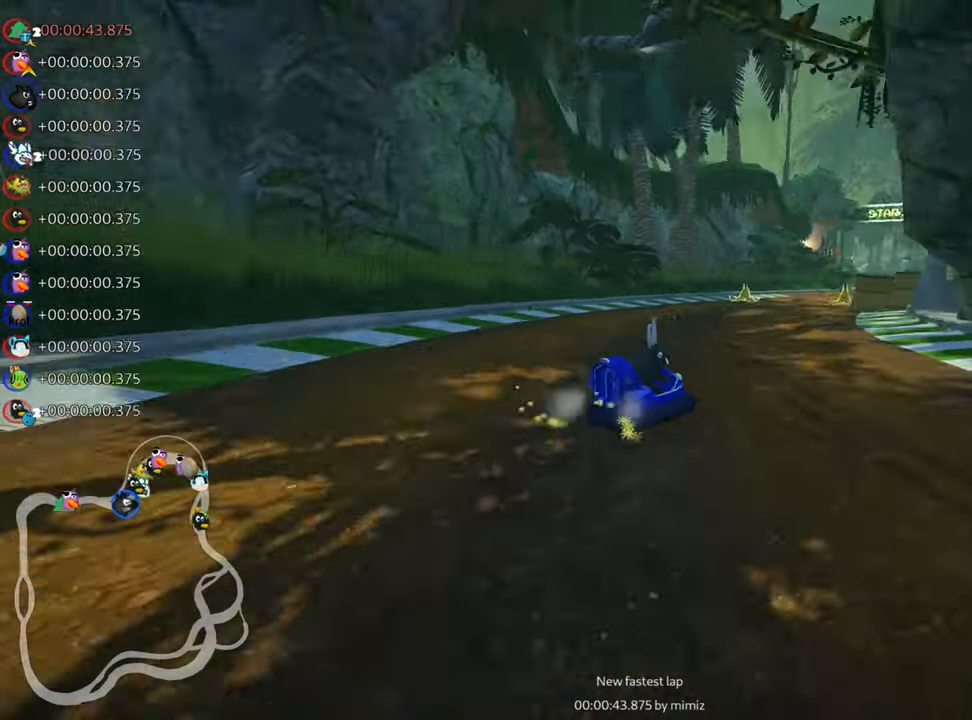
{"keys": ["right", "skid", "up"], "events": [[100, "left", "up"], [300, "right", "down"]]}
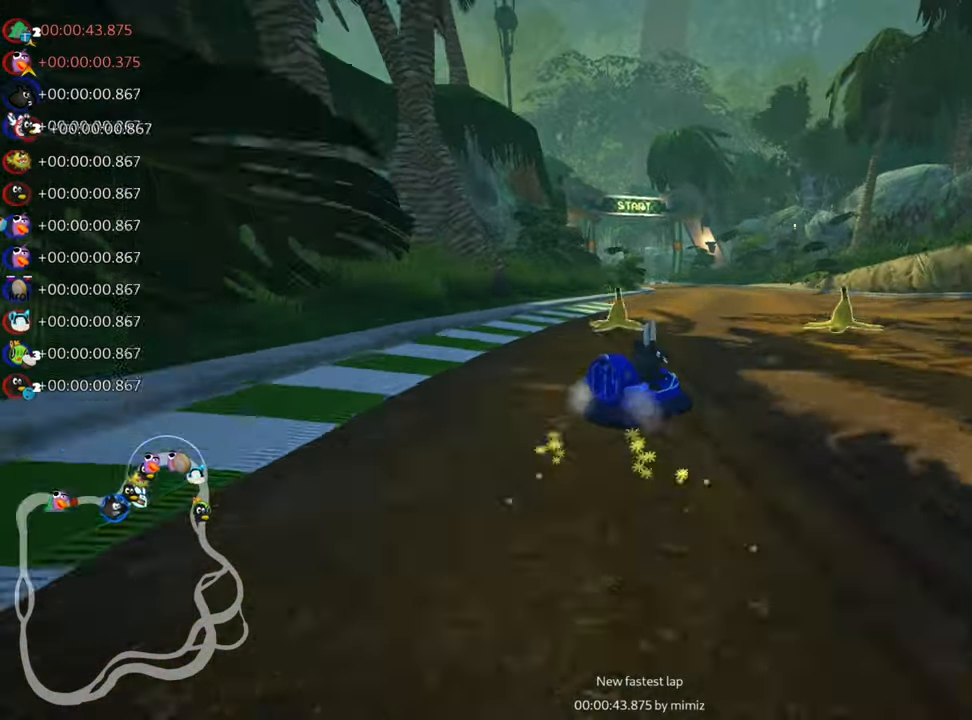
{"keys": ["left", "skid", "up"], "events": [[133, "left", "down"], [150, "right", "up"]]}
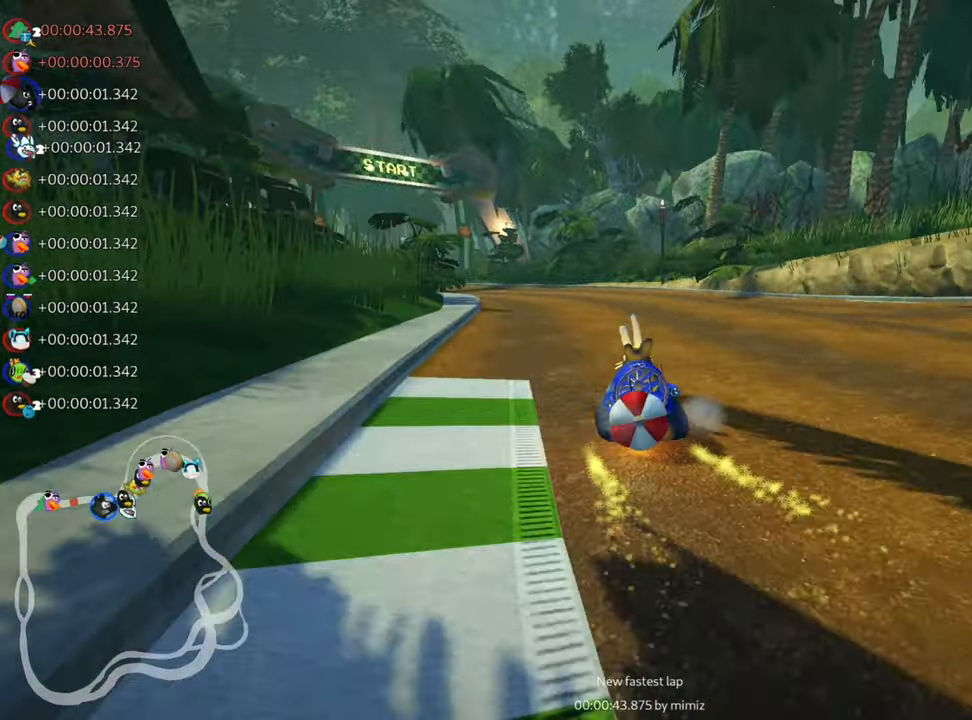
{"keys": ["left", "up"], "events": [[400, "skid", "up"]]}
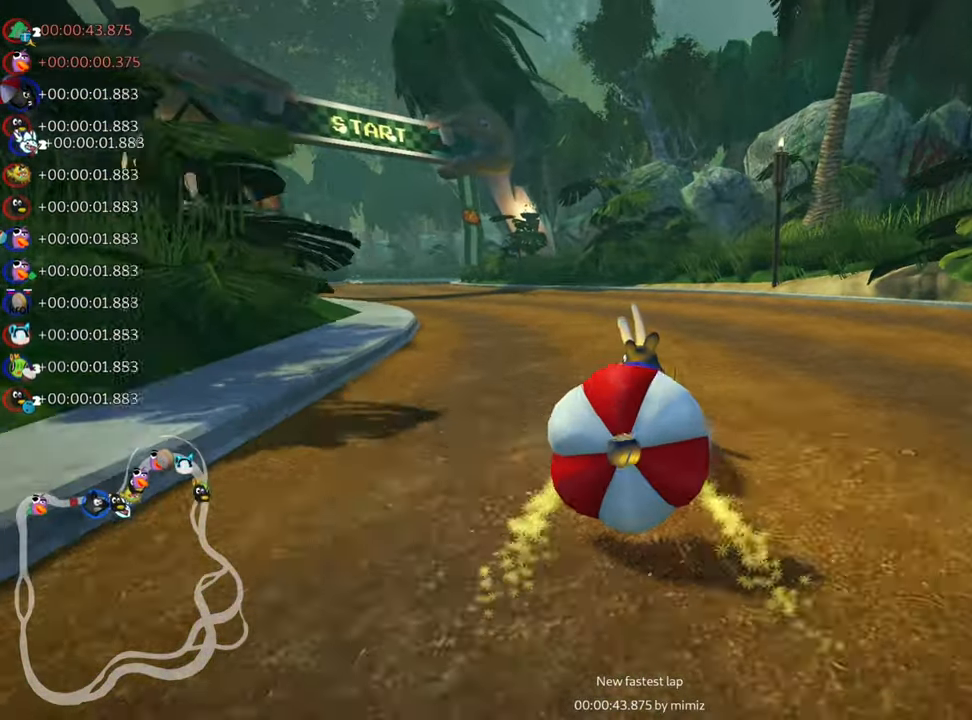
{"keys": ["down"], "events": [[50, "nitro", "down"], [150, "left", "up"], [184, "nitro", "up"], [317, "up", "up"], [400, "down", "down"]]}
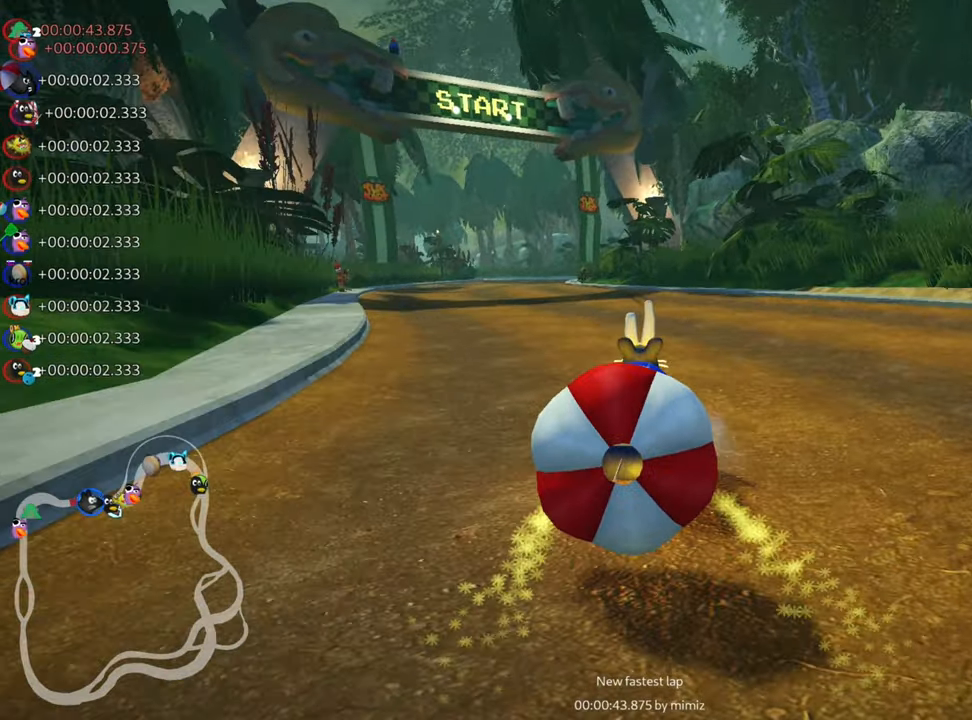
{"keys": ["left", "up"], "events": [[267, "down", "up"], [317, "left", "down"], [350, "up", "down"]]}
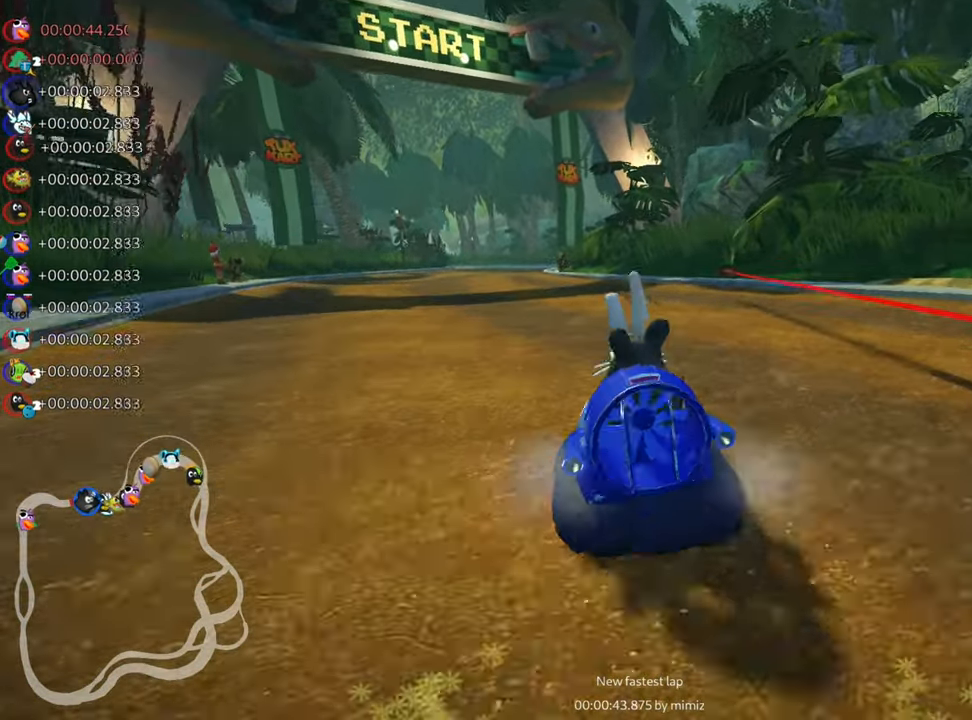
{"keys": ["right", "skid", "up"], "events": [[417, "left", "up"], [467, "skid", "down"], [484, "right", "down"]]}
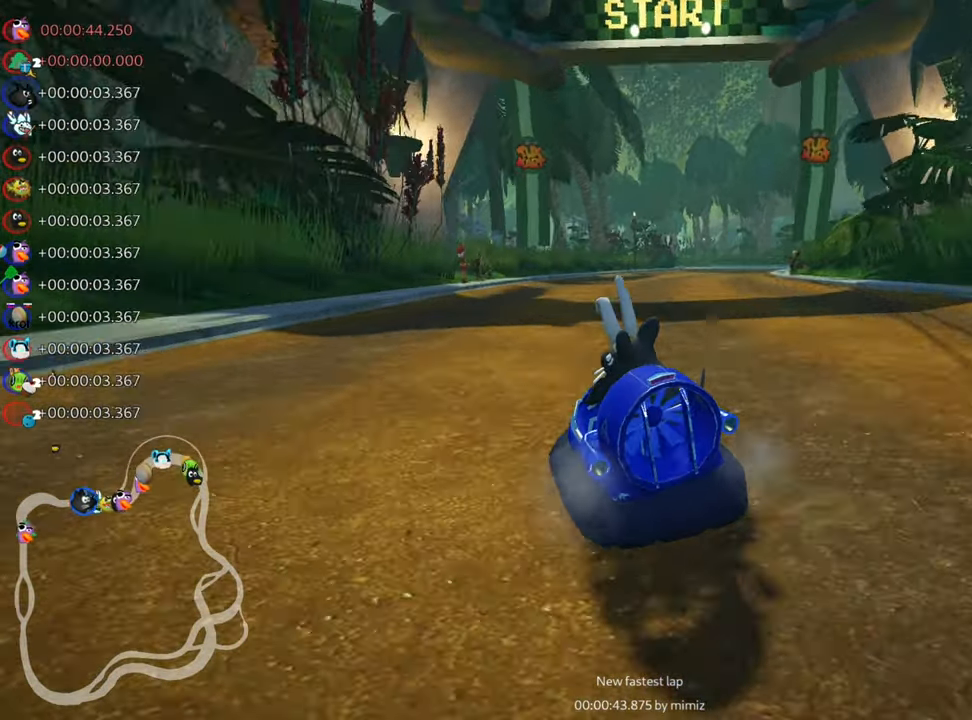
{"keys": ["left", "skid", "up"], "events": [[250, "left", "down"], [250, "right", "up"]]}
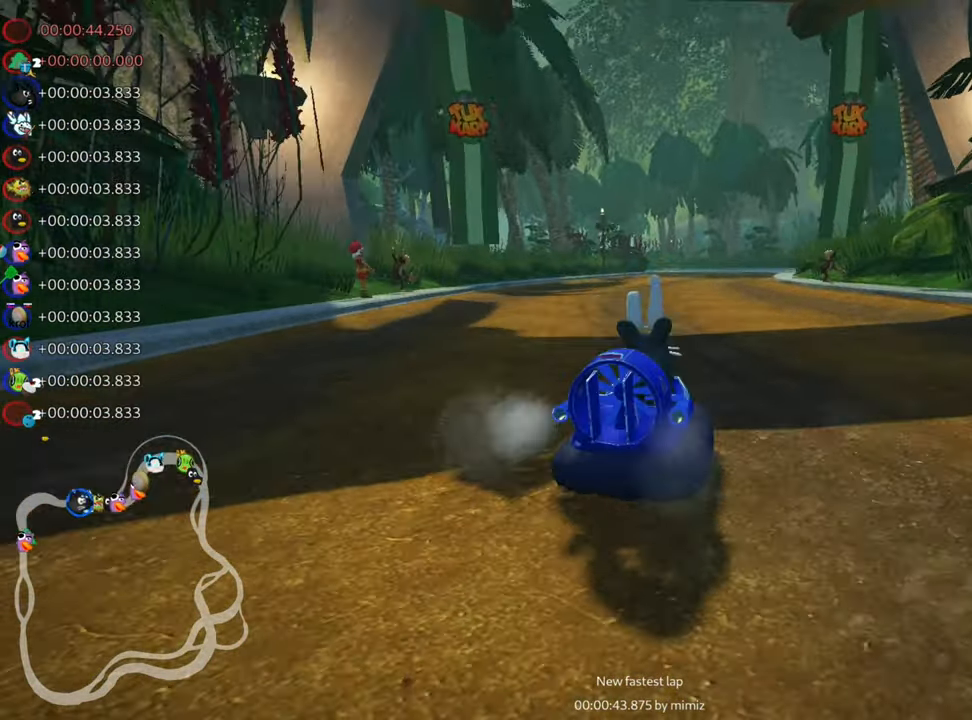
{"keys": ["left", "skid", "up"], "events": []}
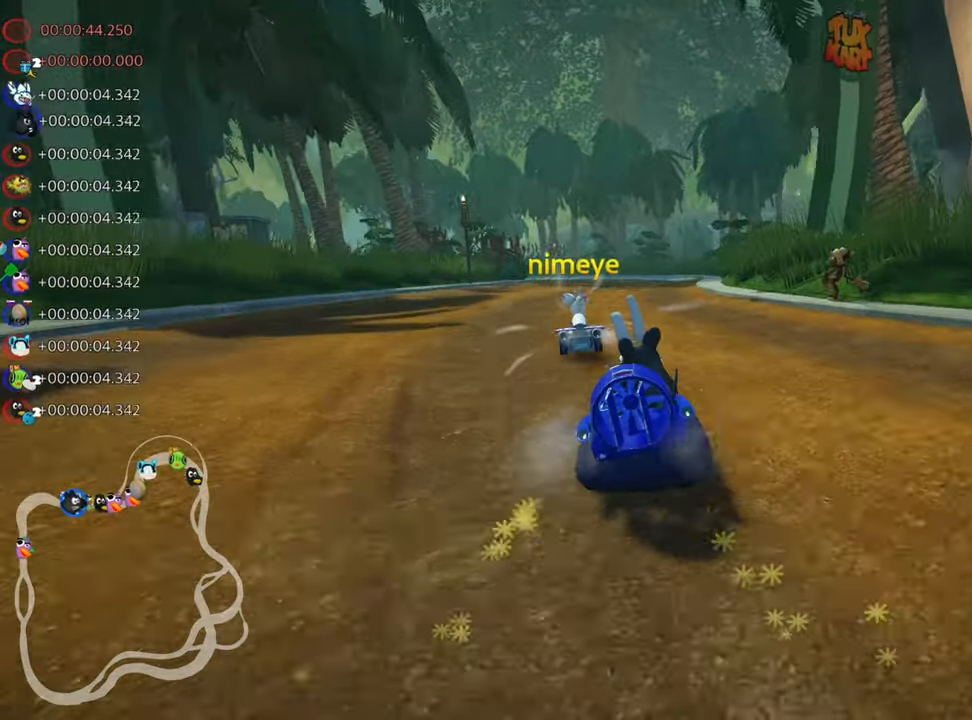
{"keys": ["up"], "events": [[200, "skid", "up"], [317, "left", "up"]]}
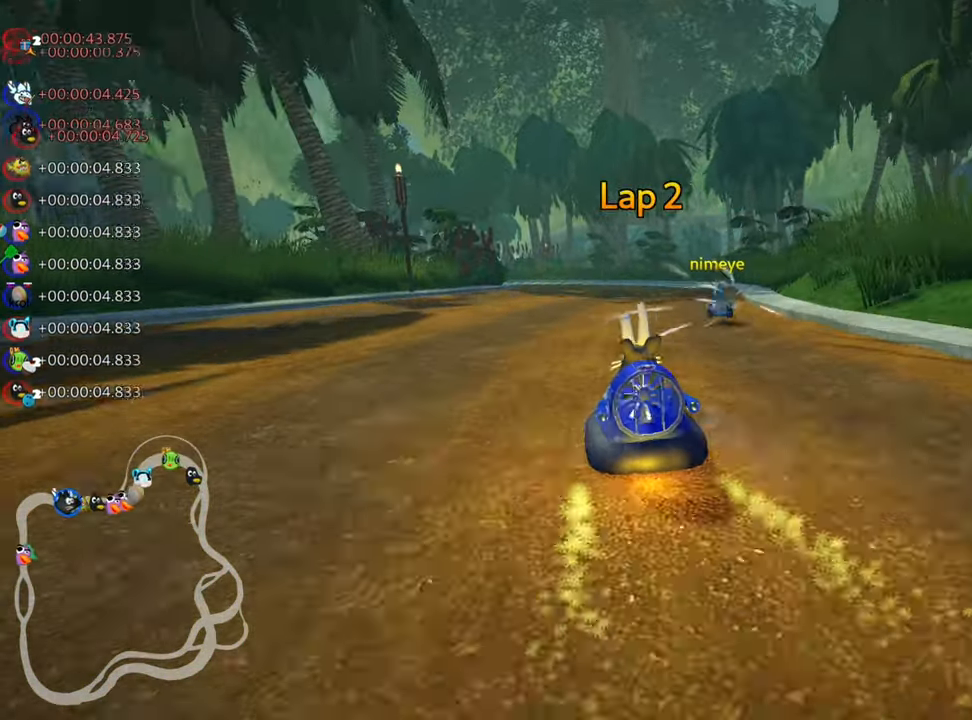
{"keys": ["left", "skid", "up"], "events": [[34, "right", "down"], [350, "right", "up"], [400, "skid", "down"], [417, "left", "down"]]}
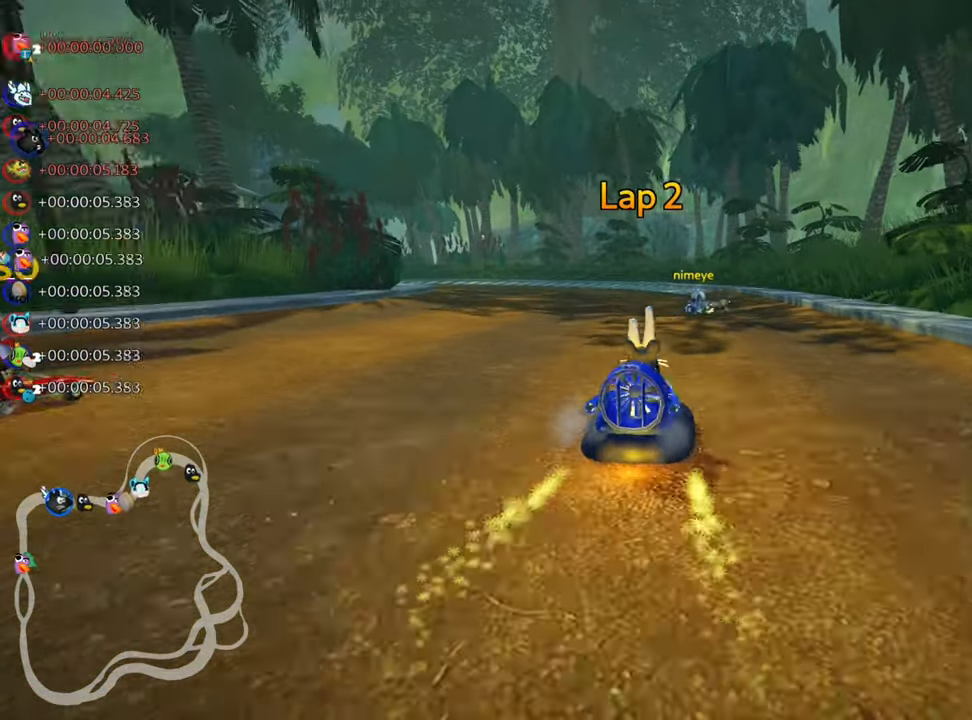
{"keys": ["right", "skid", "up"], "events": [[117, "left", "up"], [250, "right", "down"]]}
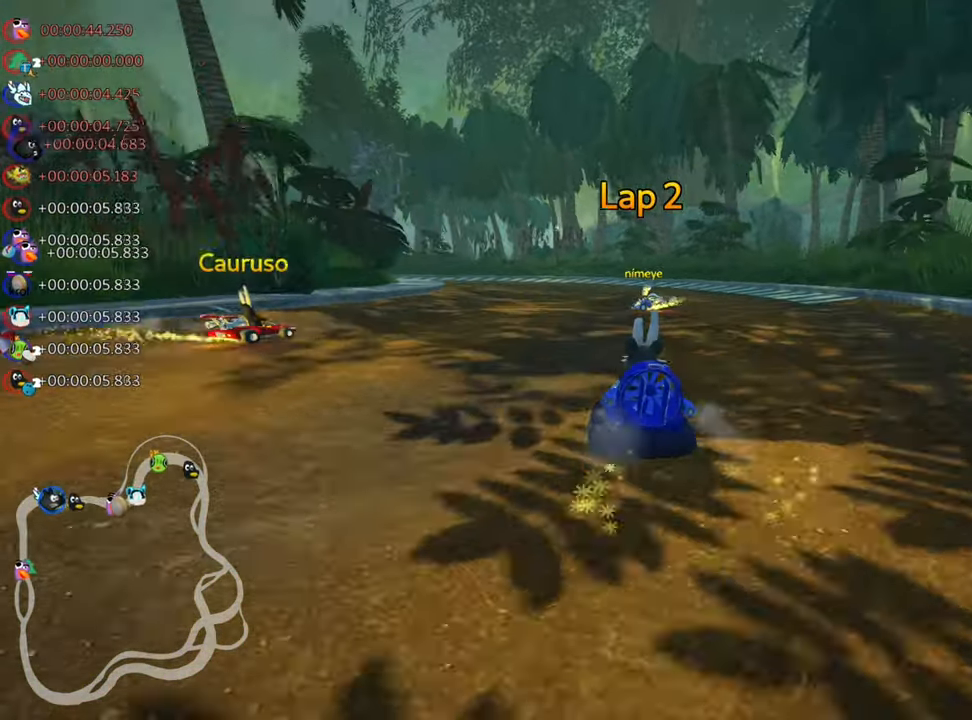
{"keys": ["skid", "up"], "events": [[300, "left", "down"], [317, "right", "up"], [500, "left", "up"]]}
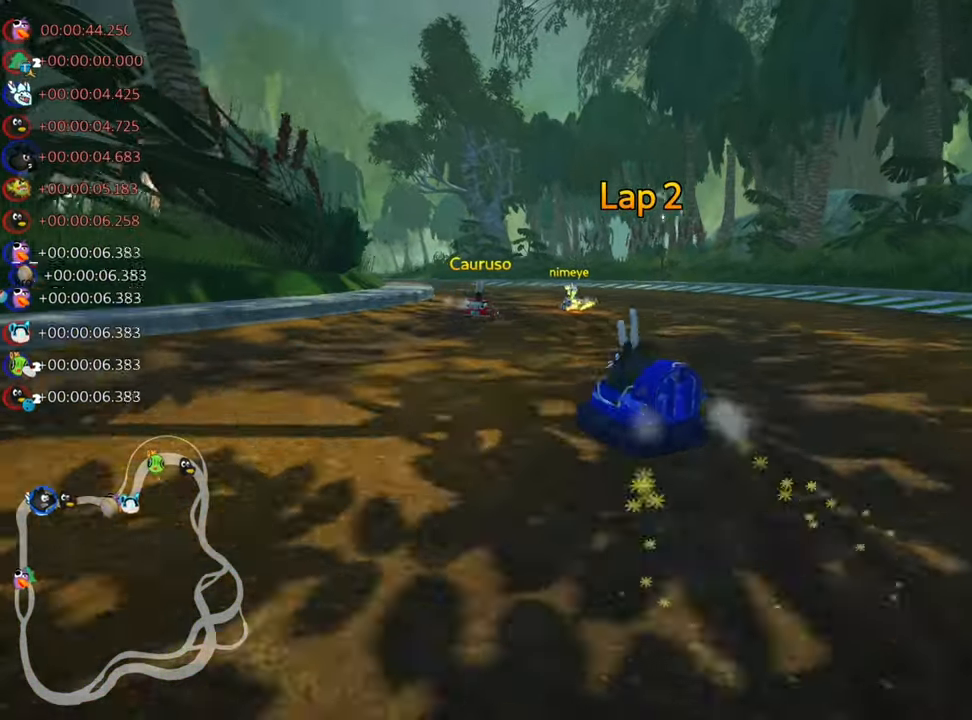
{"keys": ["left", "skid", "up"], "events": [[300, "left", "down"]]}
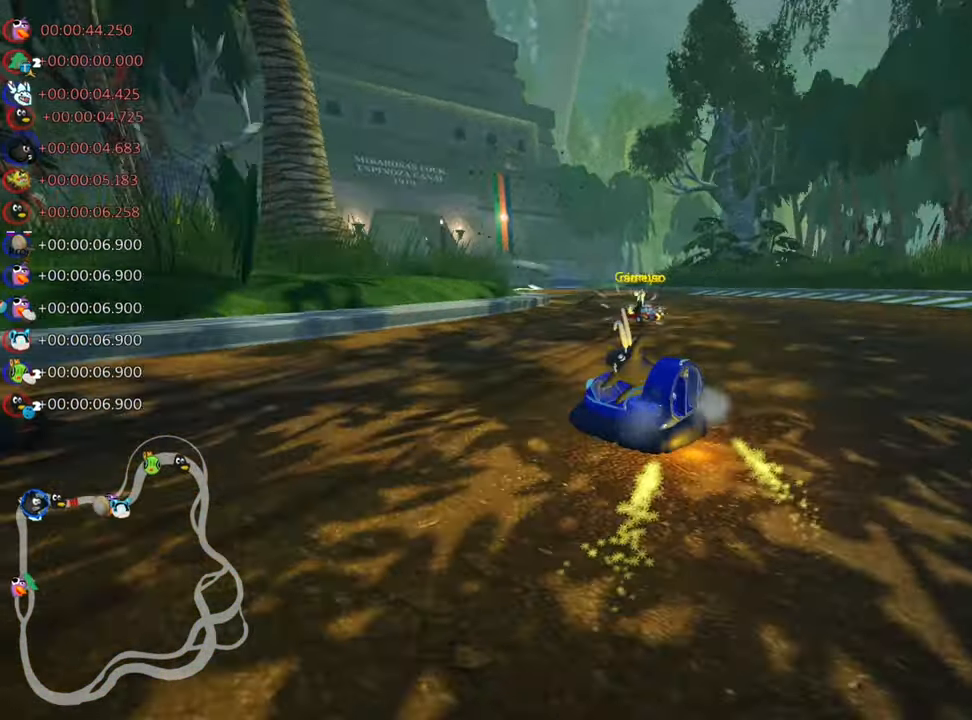
{"keys": ["skid", "up"], "events": [[50, "left", "up"]]}
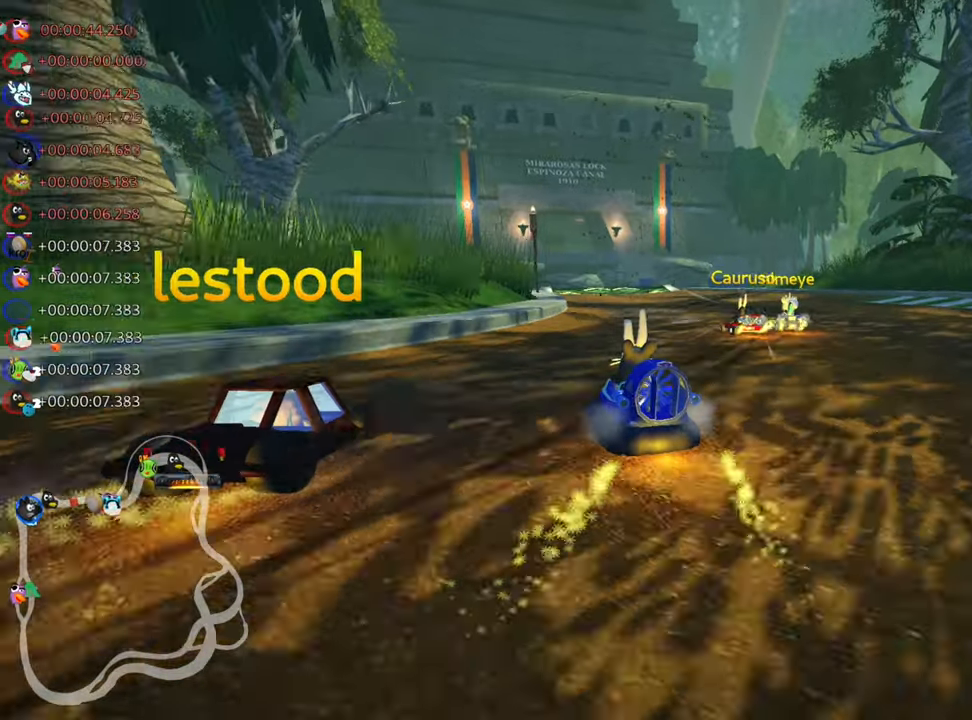
{"keys": ["right", "skid", "up"], "events": [[216, "right", "down"]]}
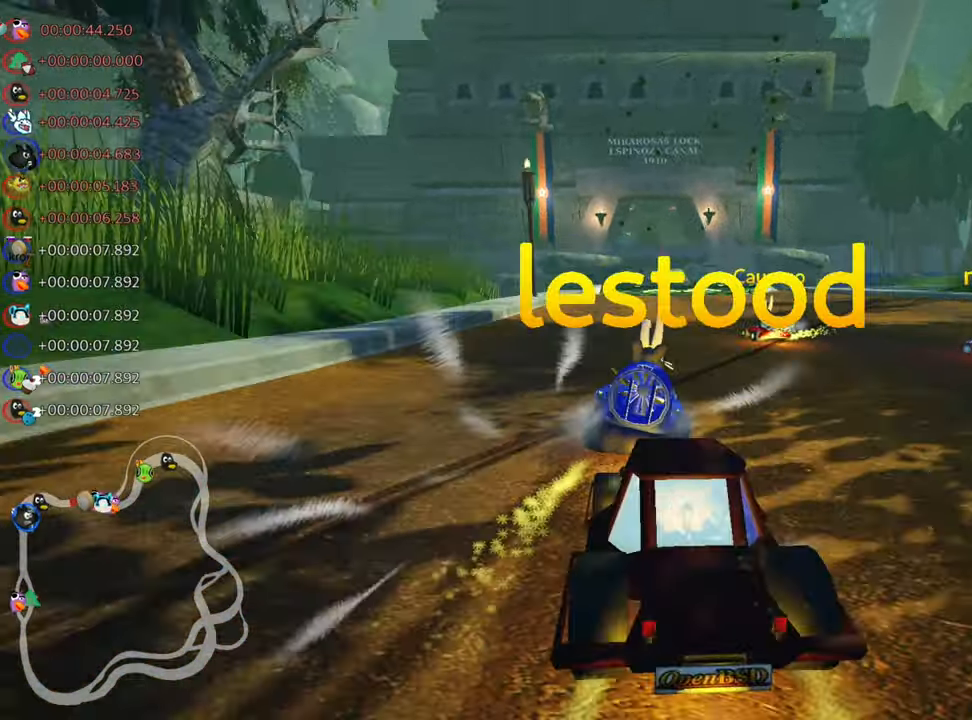
{"keys": ["right", "skid", "up"], "events": []}
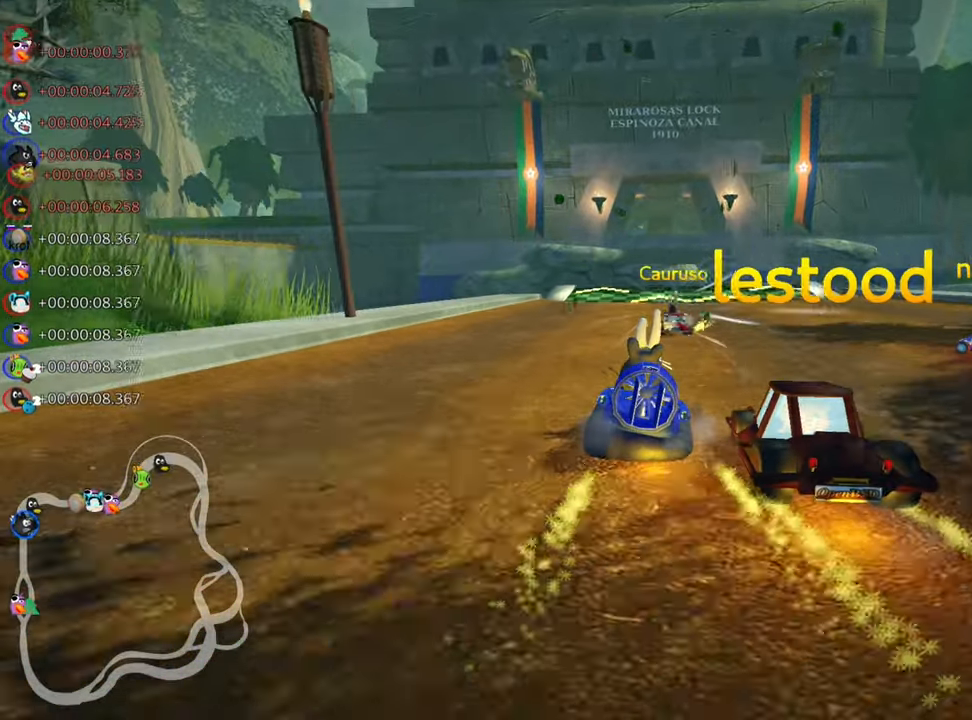
{"keys": ["up"], "events": [[166, "skid", "up"], [216, "right", "up"]]}
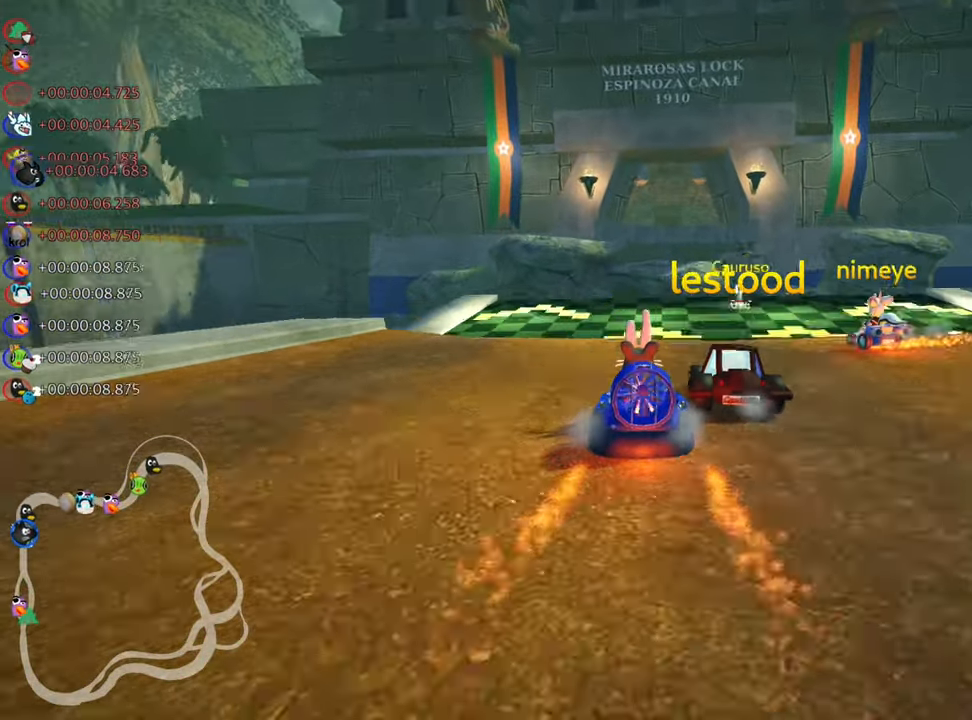
{"keys": ["up"], "events": [[33, "right", "down"], [200, "right", "up"]]}
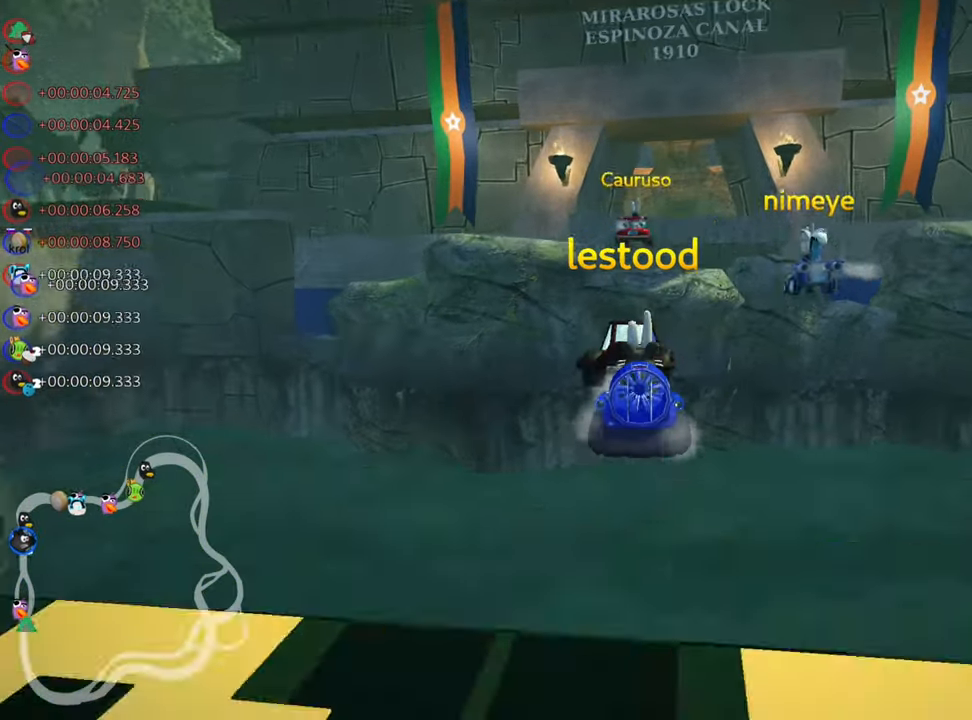
{"keys": ["up"], "events": []}
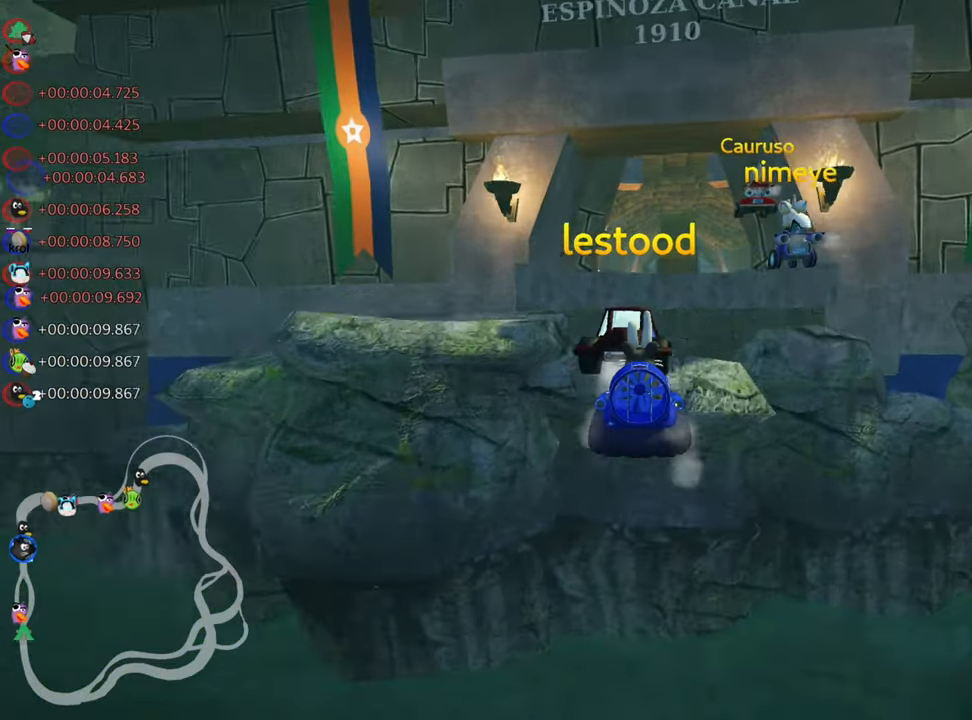
{"keys": ["up"], "events": []}
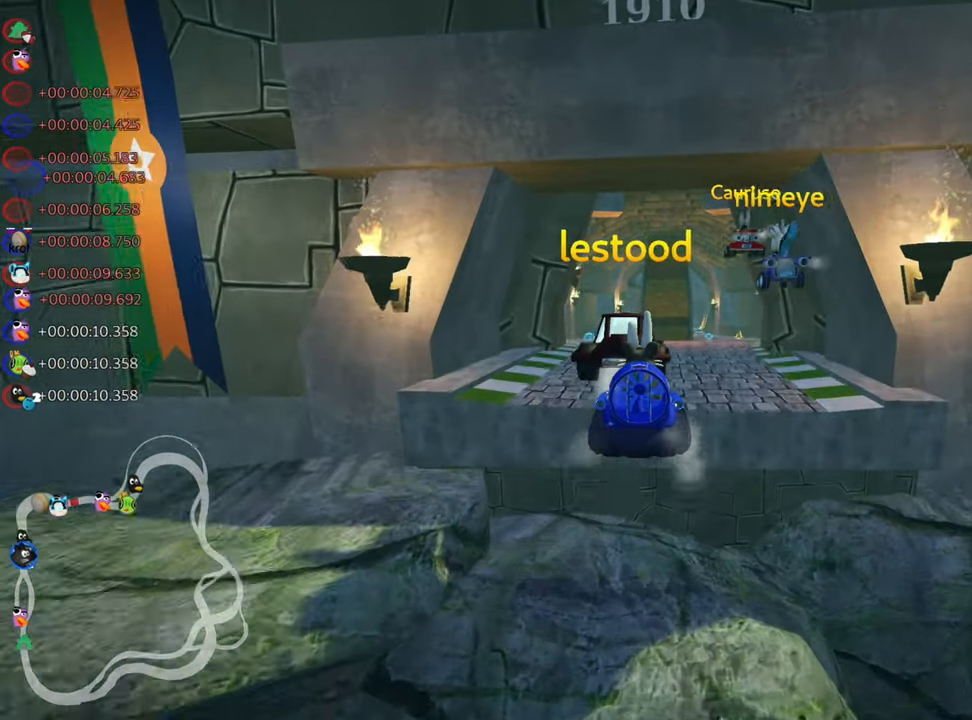
{"keys": ["up"], "events": [[66, "left", "down"], [333, "left", "up"]]}
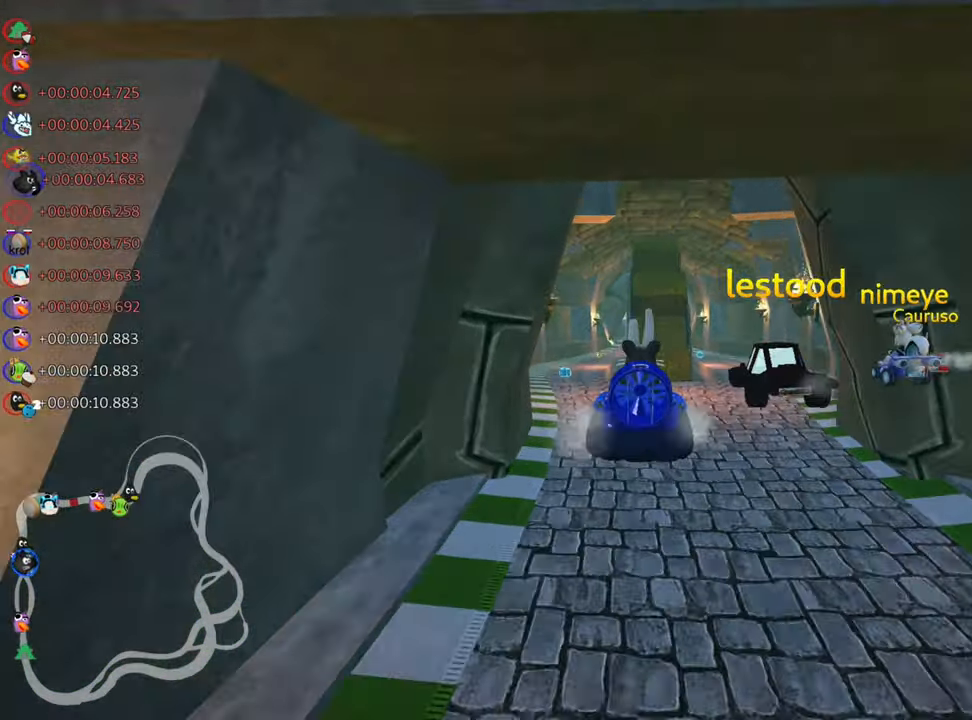
{"keys": ["left", "up"], "events": [[316, "left", "down"]]}
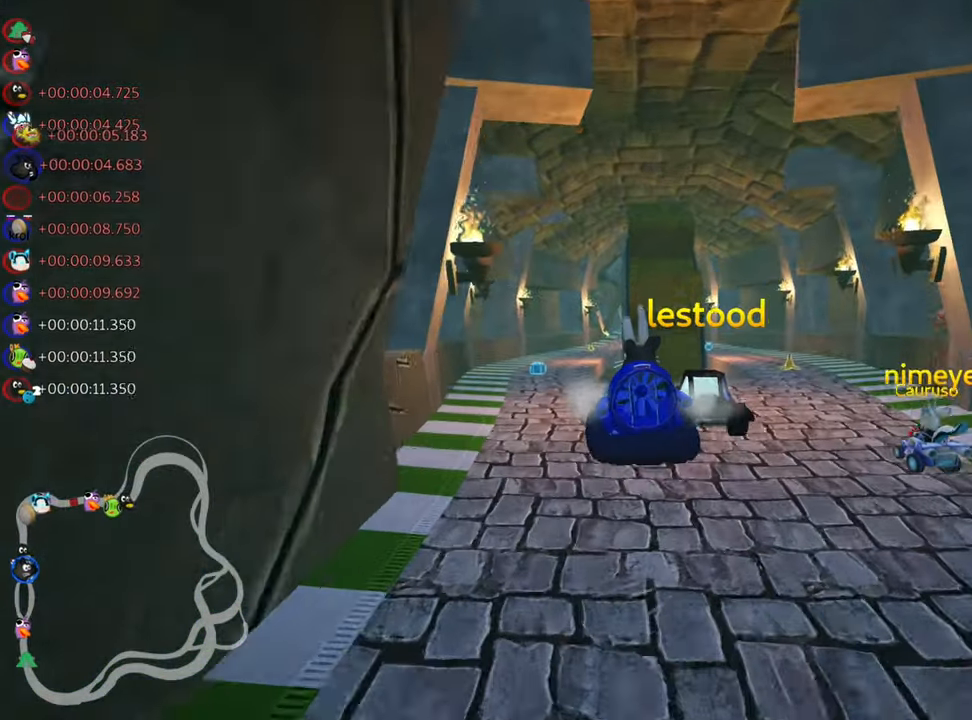
{"keys": ["left", "up"], "events": []}
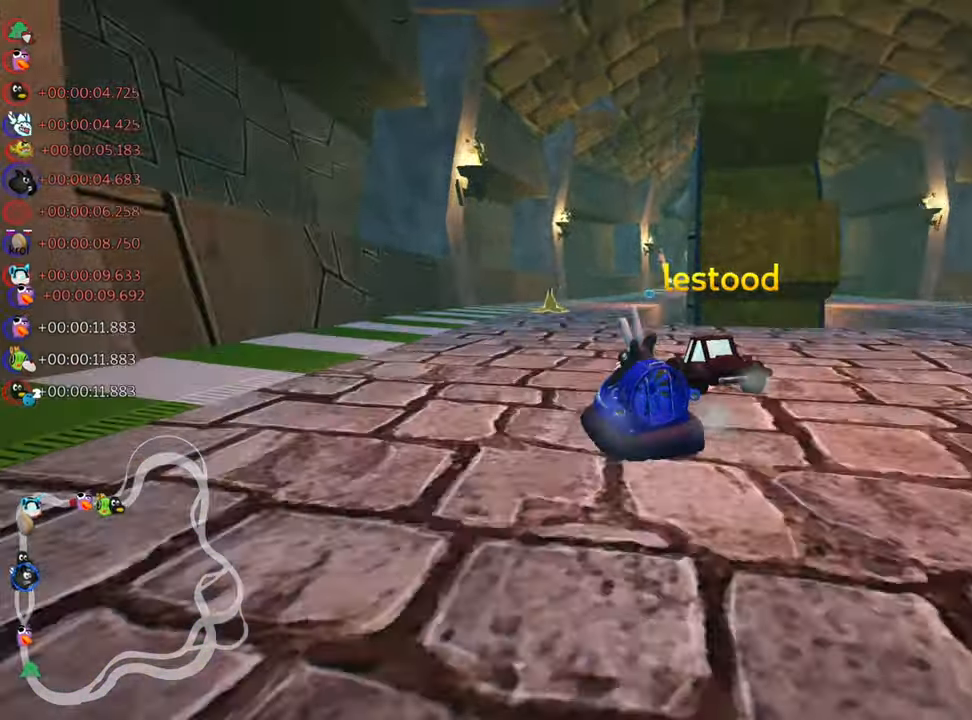
{"keys": ["up"], "events": [[16, "left", "up"], [367, "skid", "down"], [383, "skid", "up"]]}
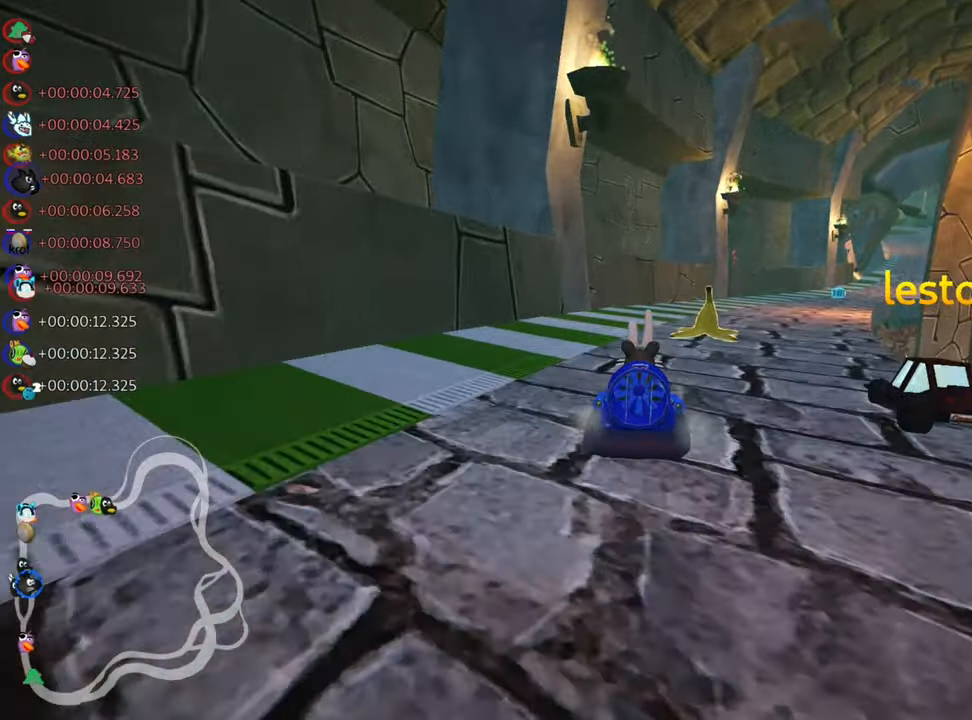
{"keys": ["skid", "up"], "events": [[50, "right", "down"], [50, "skid", "down"], [300, "right", "up"], [333, "left", "down"], [500, "left", "up"]]}